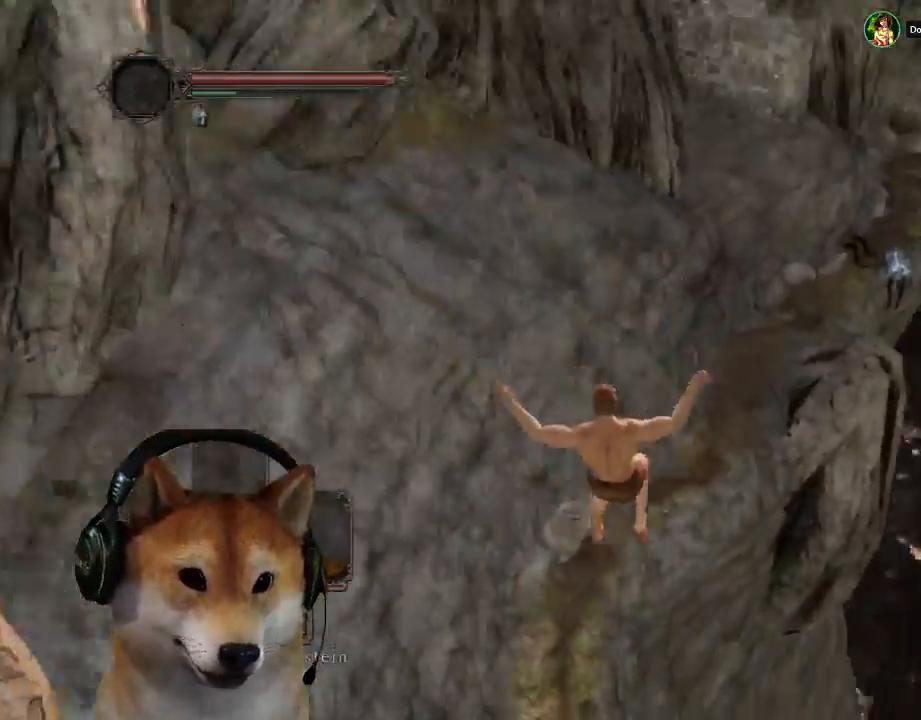
Gameplay with a controller (PlayStation layout); each line is a JSON object with the inputs held at the frame after it. "events" lists button and stick changes between this image and that frame as [ms after this image, input, new state], when the widget could be followed in between. Not read: L2 R2 R3.
{"buttons": [], "left_stick": "up-right", "right_stick": "right", "events": [[500, "left_stick", "up-right"]]}
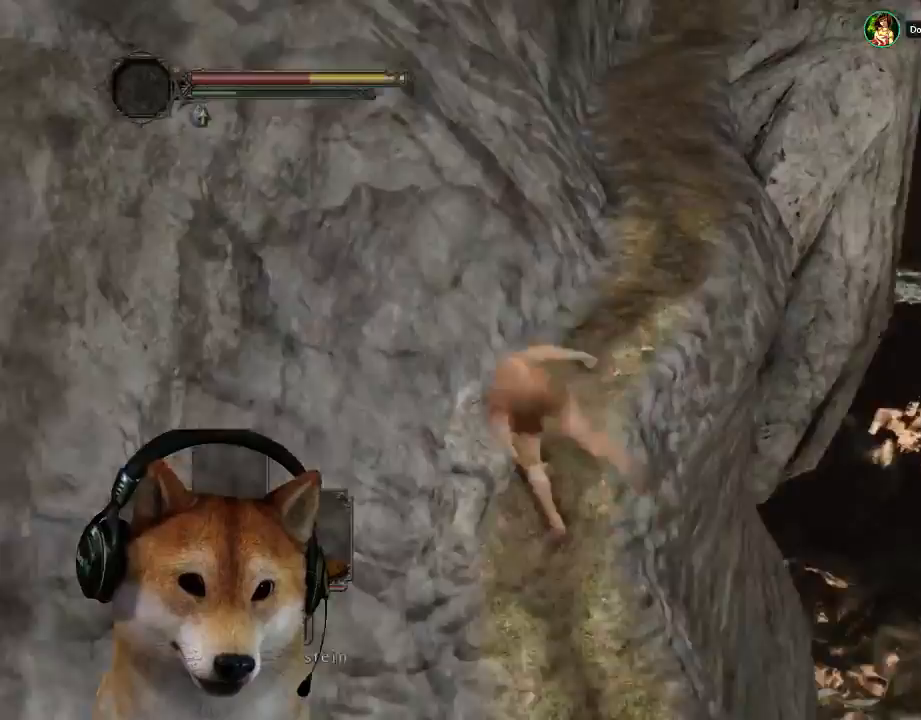
{"buttons": [], "left_stick": "up-right", "right_stick": "center", "events": [[100, "right_stick", "center"], [300, "right_stick", "up"], [467, "right_stick", "center"]]}
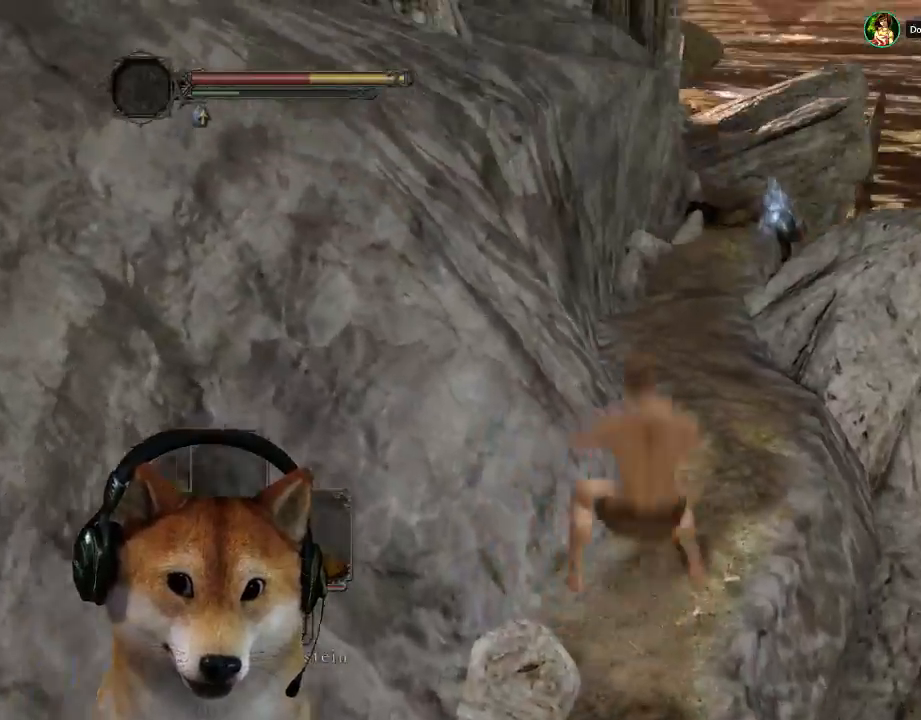
{"buttons": [], "left_stick": "up", "right_stick": "center", "events": [[233, "left_stick", "up"]]}
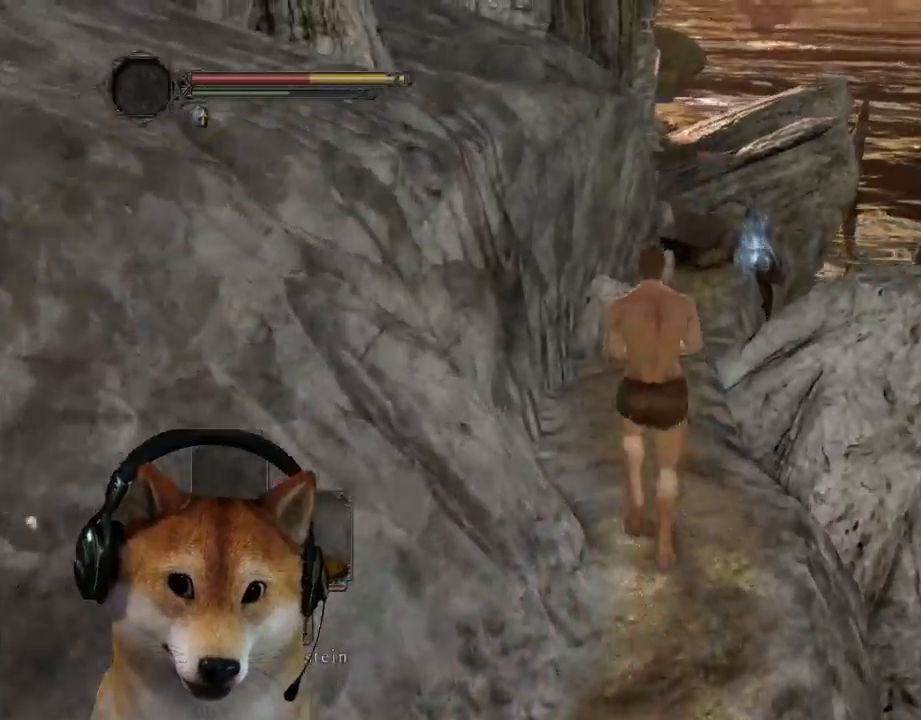
{"buttons": ["CIRCLE"], "left_stick": "up", "right_stick": "center", "events": [[200, "CIRCLE", "down"]]}
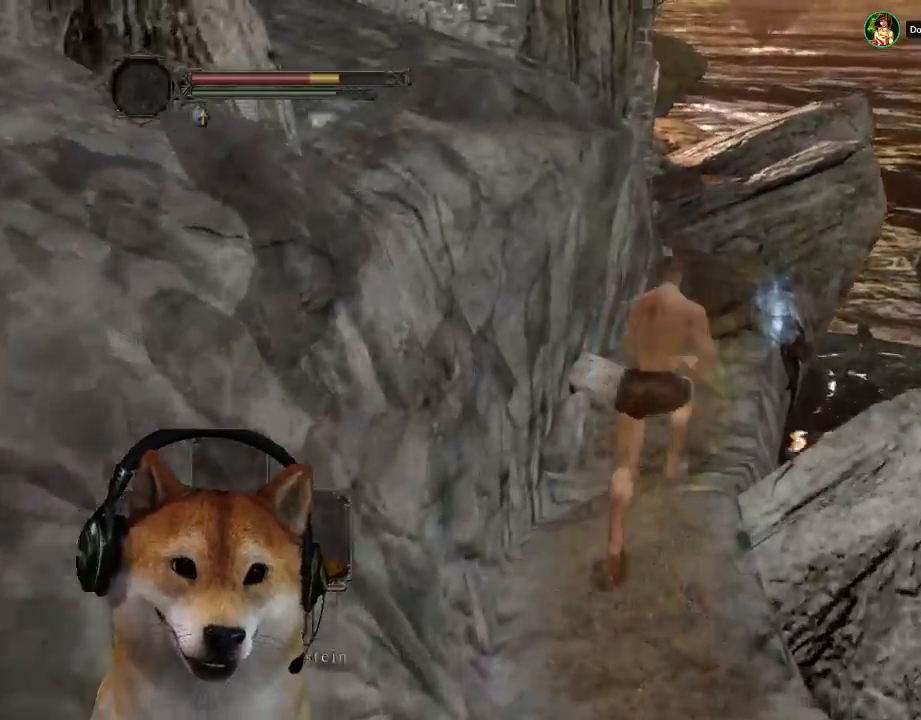
{"buttons": ["CIRCLE"], "left_stick": "up", "right_stick": "center", "events": []}
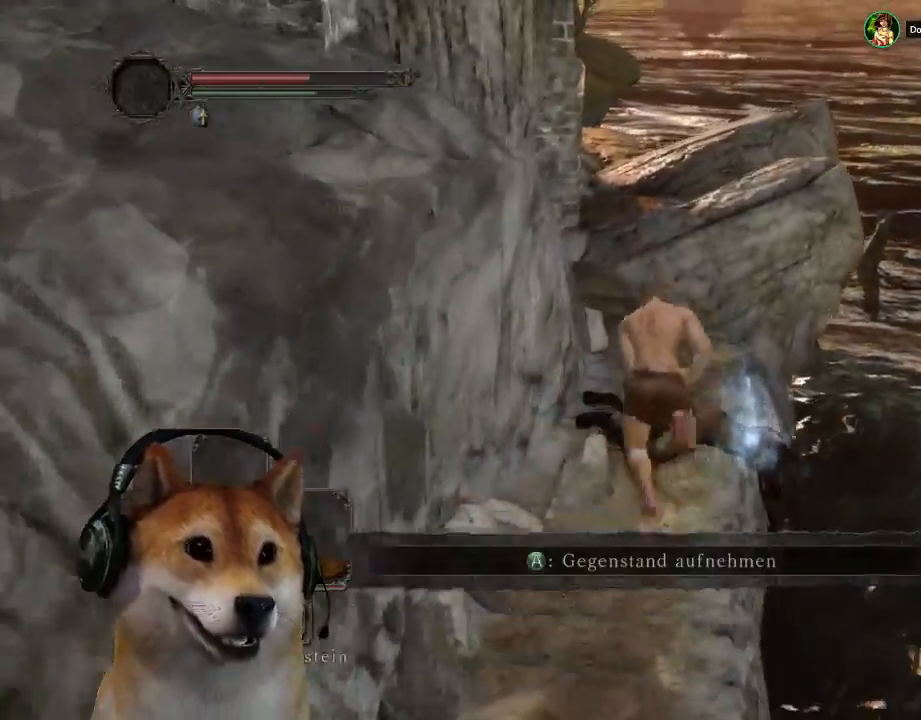
{"buttons": ["CIRCLE"], "left_stick": "up-left", "right_stick": "center", "events": [[233, "left_stick", "up-left"]]}
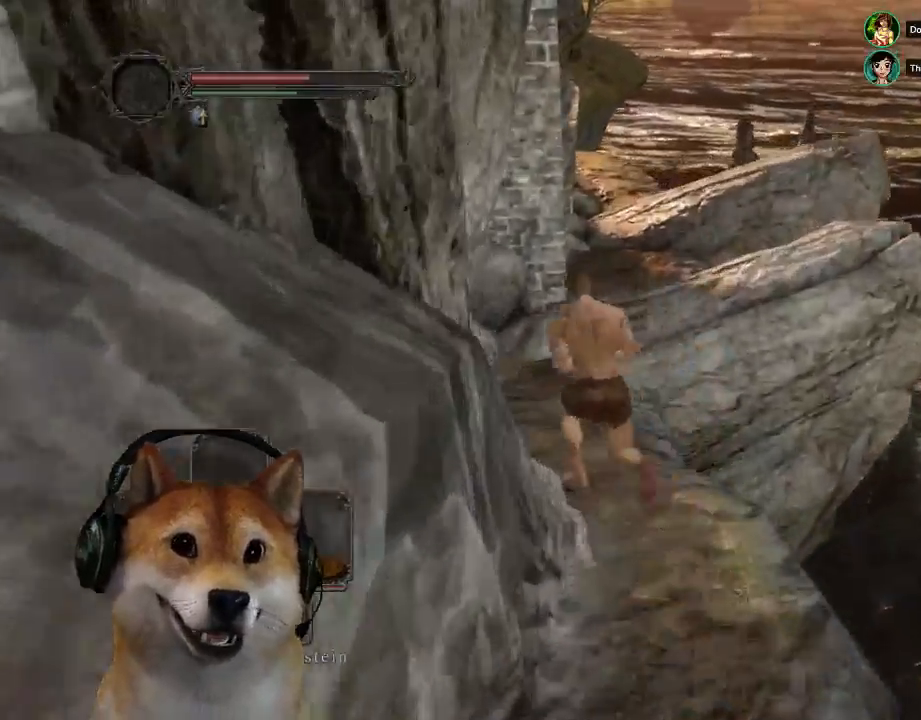
{"buttons": [], "left_stick": "up-right", "right_stick": "left", "events": [[33, "left_stick", "up"], [333, "CIRCLE", "up"], [333, "left_stick", "up-right"], [433, "right_stick", "left"]]}